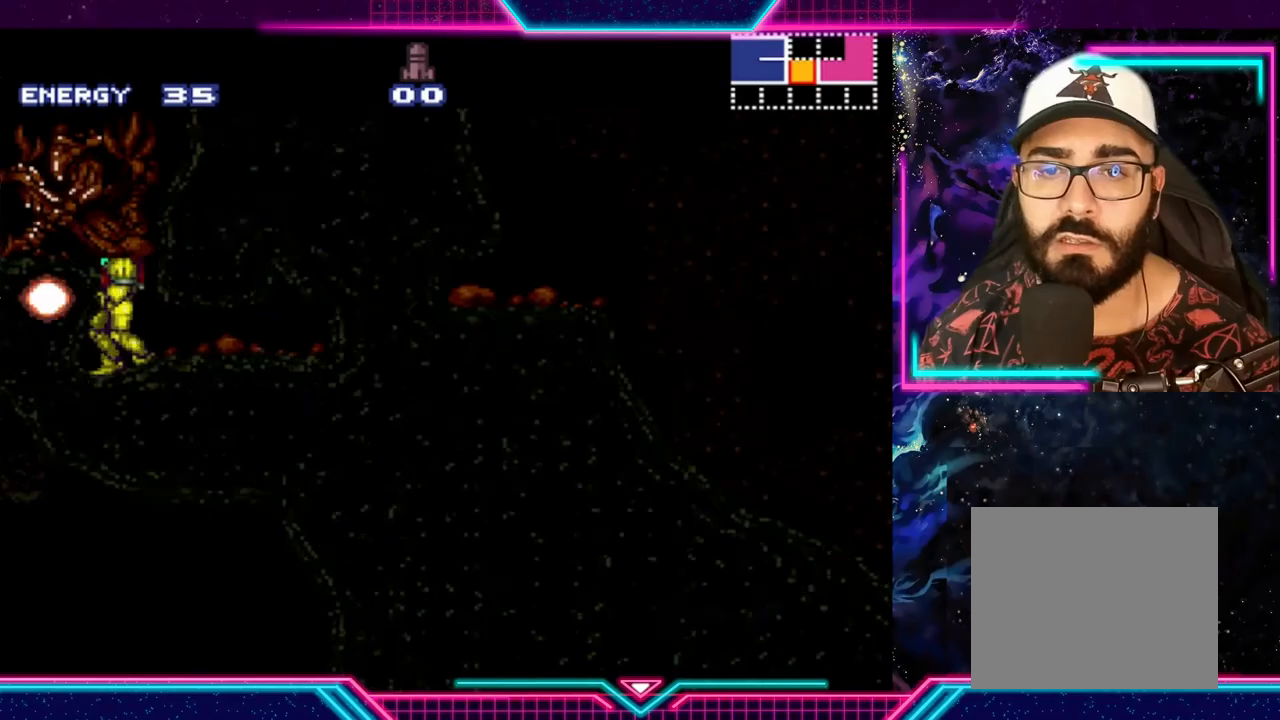
Gameplay with a controller (Xbox layout); each line is a JSON object with the inputs held at the frame after it. "events" lists button and stick changes between this image and that frame as [ms after this image, input, new state], when the widget could be followed in between. Not read: L3 R3 right_stick.
{"buttons": [], "left_stick": "up", "events": [[33, "left_stick", "up"], [67, "X", "up"], [300, "left_stick", "center"], [367, "X", "down"], [367, "left_stick", "up"], [467, "X", "up"]]}
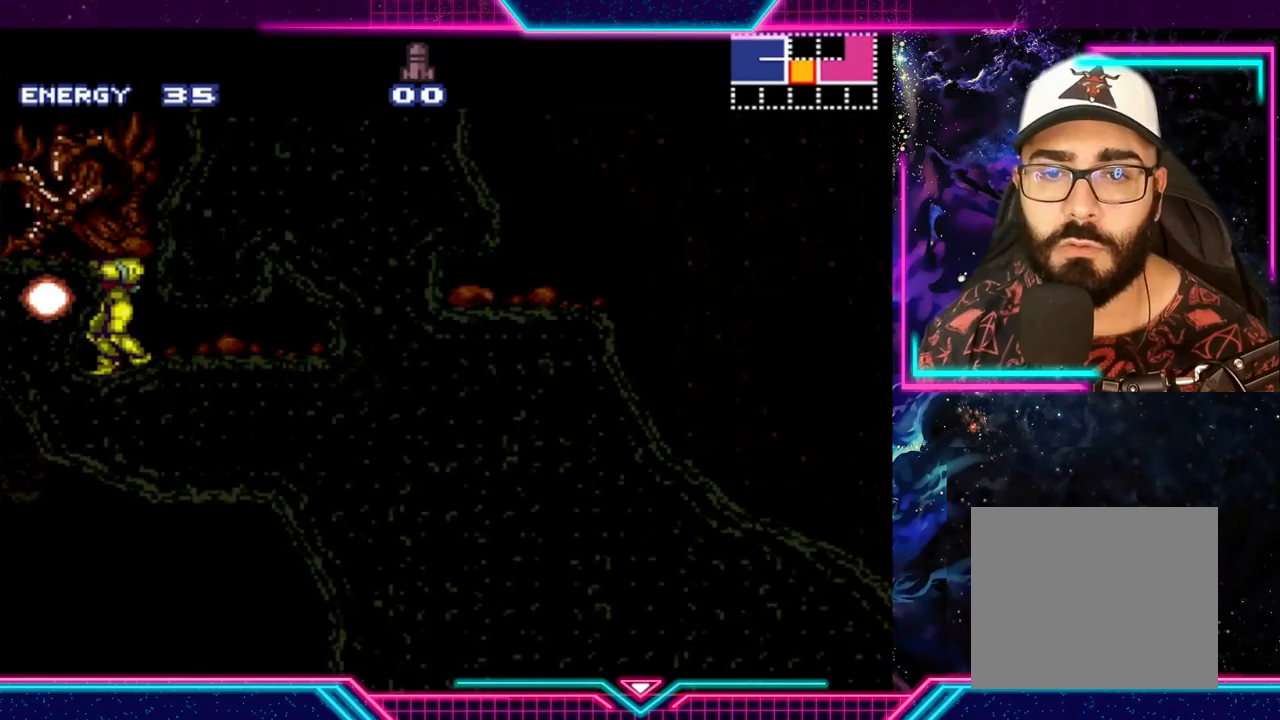
{"buttons": ["X"], "left_stick": "up", "events": [[33, "X", "down"], [100, "X", "up"], [167, "X", "down"], [233, "X", "up"], [333, "X", "down"], [400, "X", "up"], [467, "X", "down"]]}
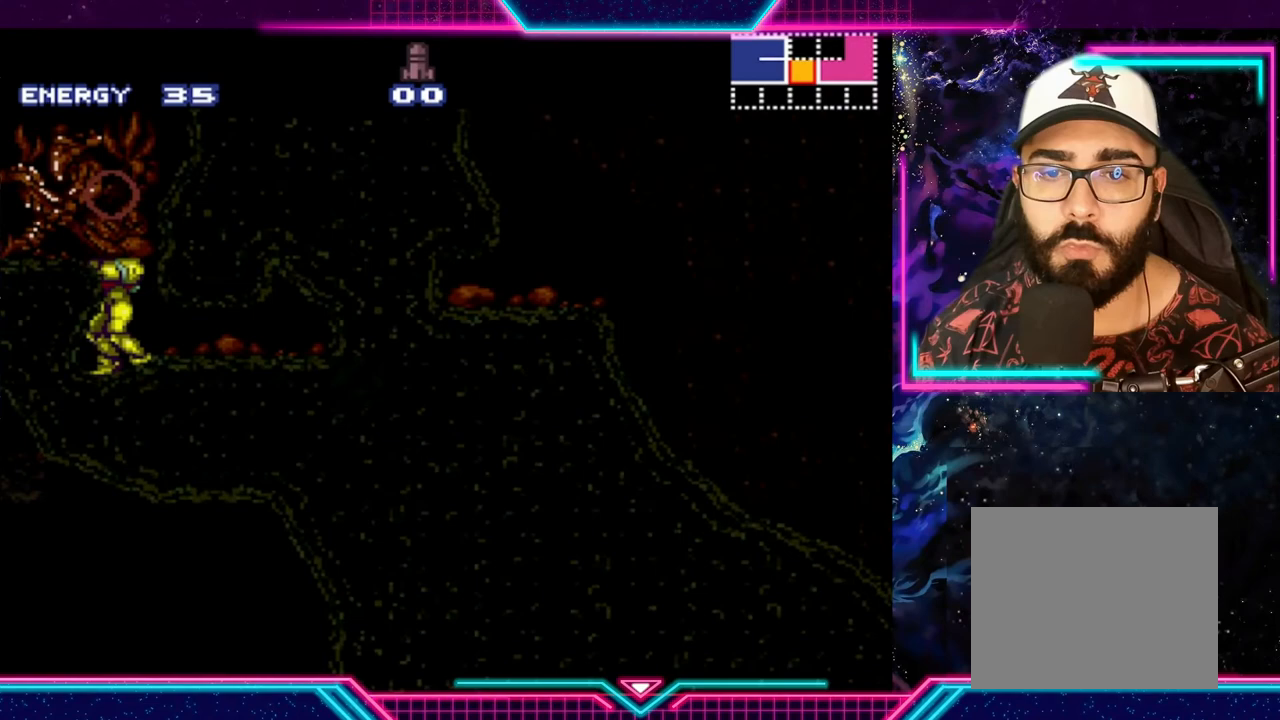
{"buttons": ["A"], "left_stick": "up-right", "events": [[33, "X", "up"], [100, "X", "down"], [233, "X", "up"], [333, "left_stick", "right"], [467, "A", "down"], [467, "left_stick", "up-right"]]}
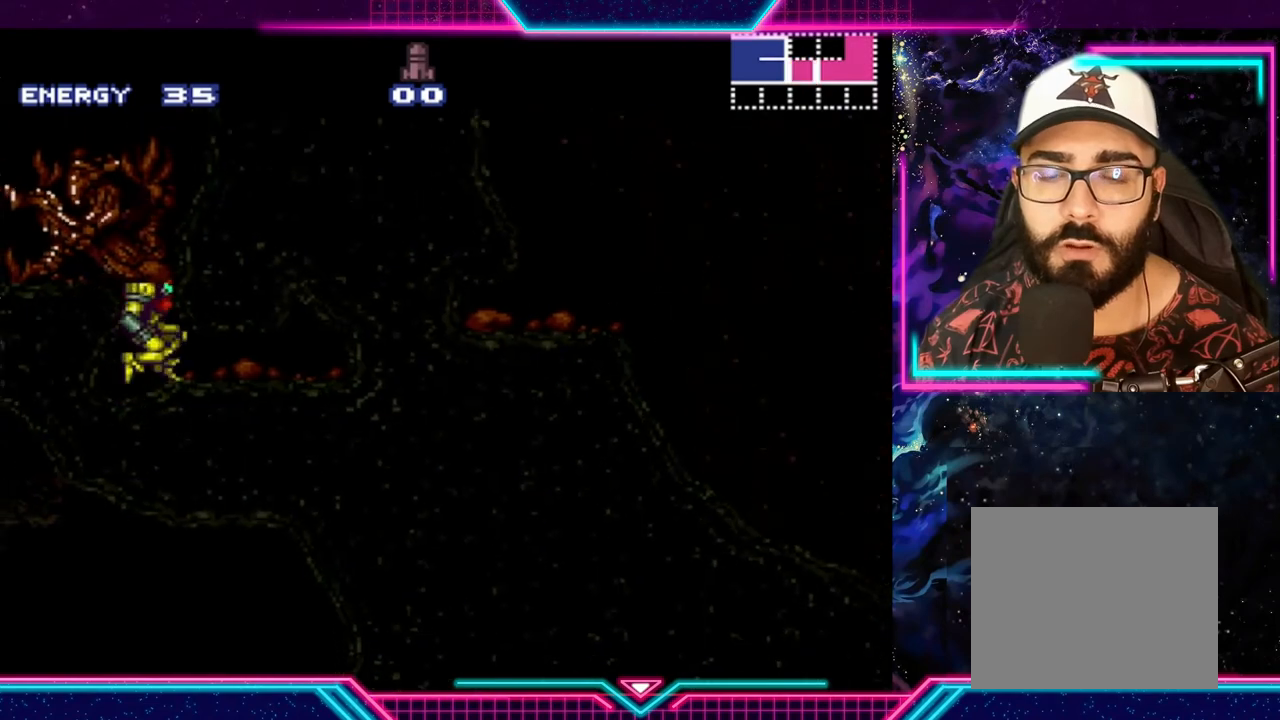
{"buttons": [], "left_stick": "left", "events": [[167, "A", "up"], [167, "left_stick", "up-left"], [233, "A", "down"], [400, "A", "up"], [500, "left_stick", "left"]]}
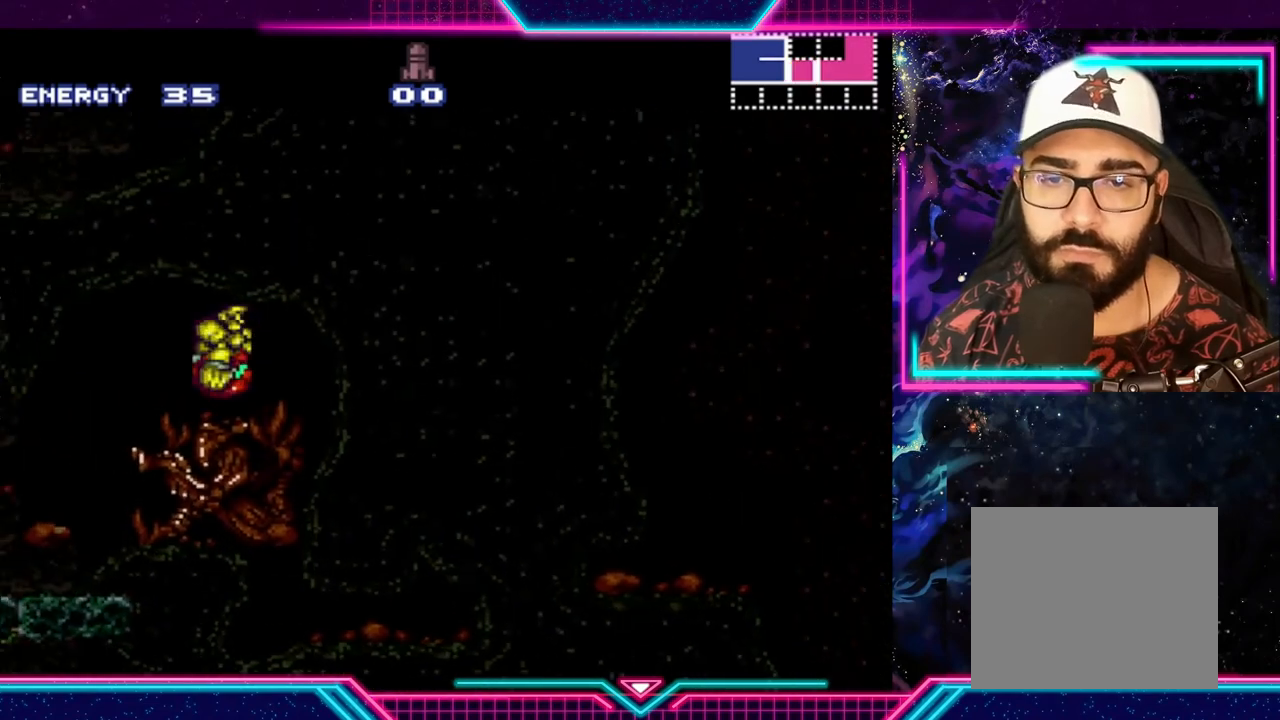
{"buttons": [], "left_stick": "center", "events": [[200, "left_stick", "center"]]}
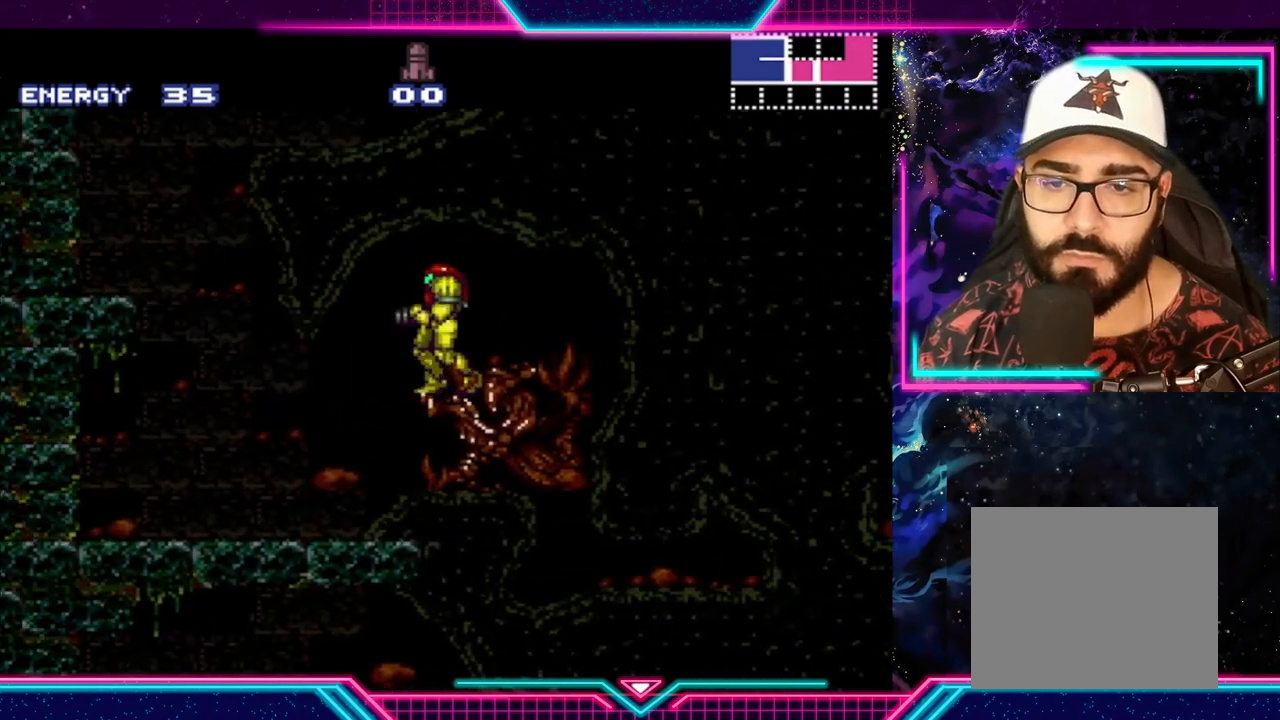
{"buttons": ["Y"], "left_stick": "left", "events": [[333, "left_stick", "left"], [500, "Y", "down"]]}
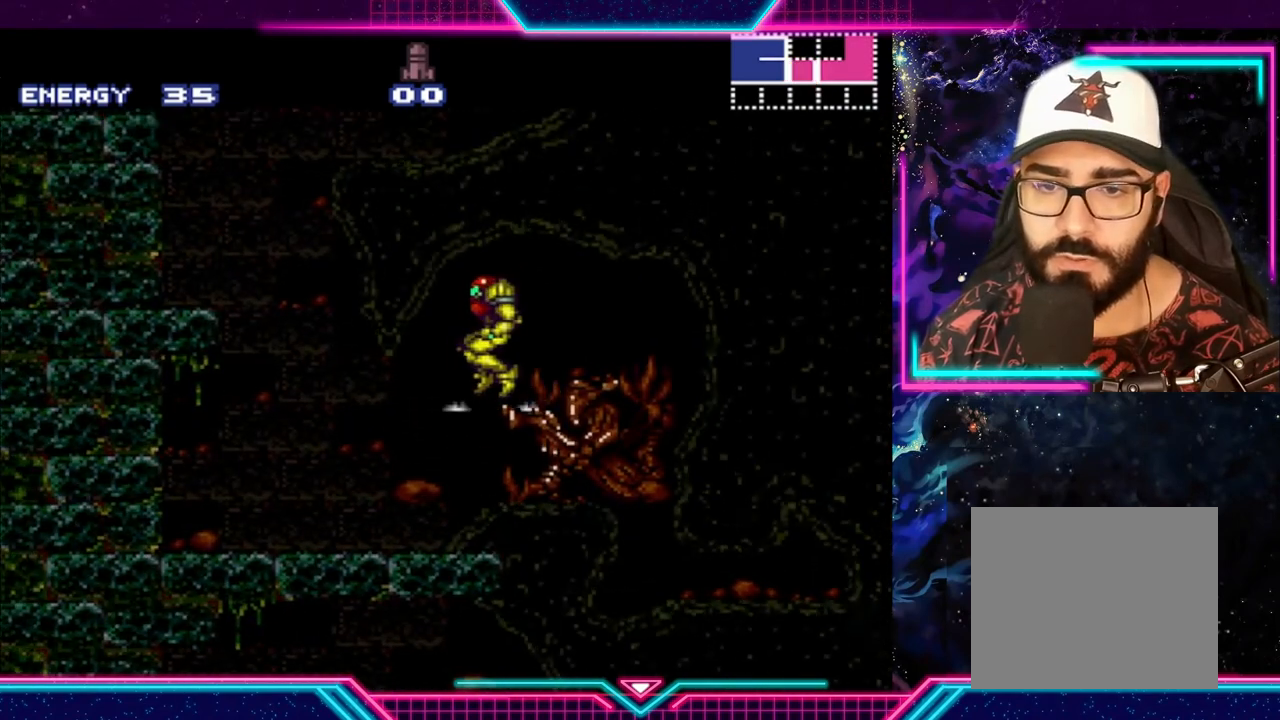
{"buttons": ["Y"], "left_stick": "left", "events": [[167, "left_stick", "center"], [467, "left_stick", "left"]]}
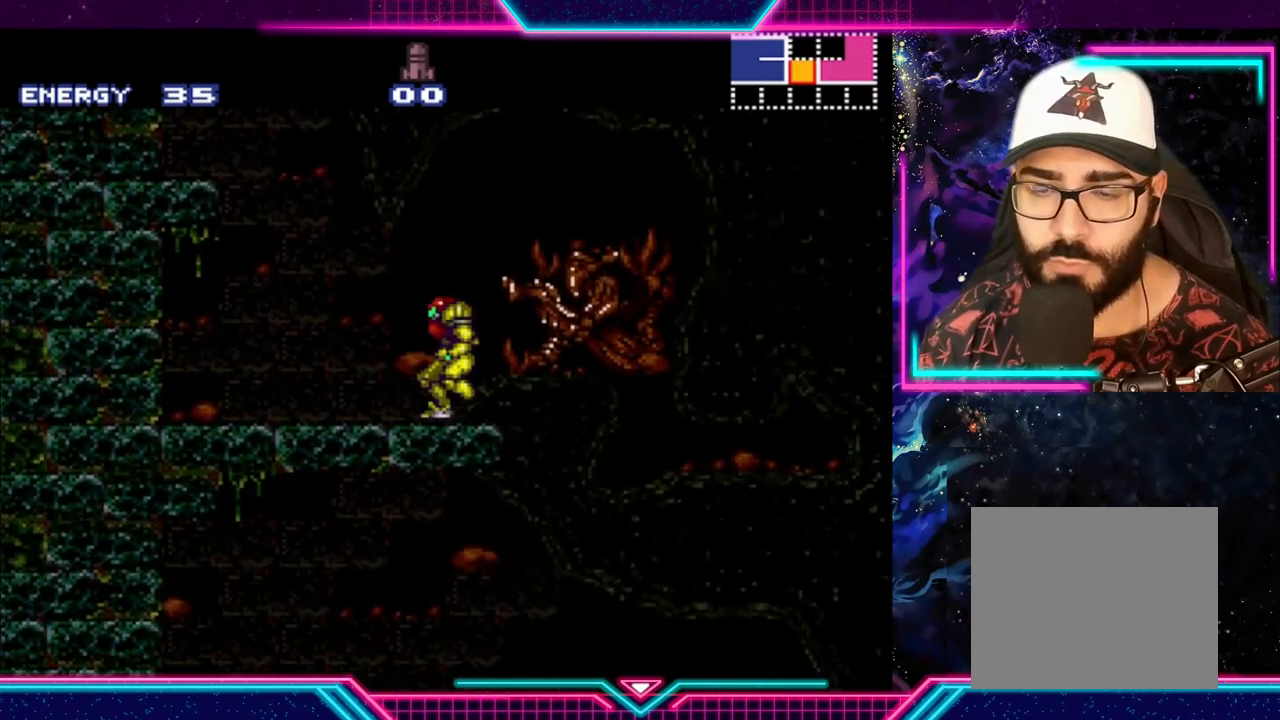
{"buttons": ["Y"], "left_stick": "center", "events": [[300, "left_stick", "center"]]}
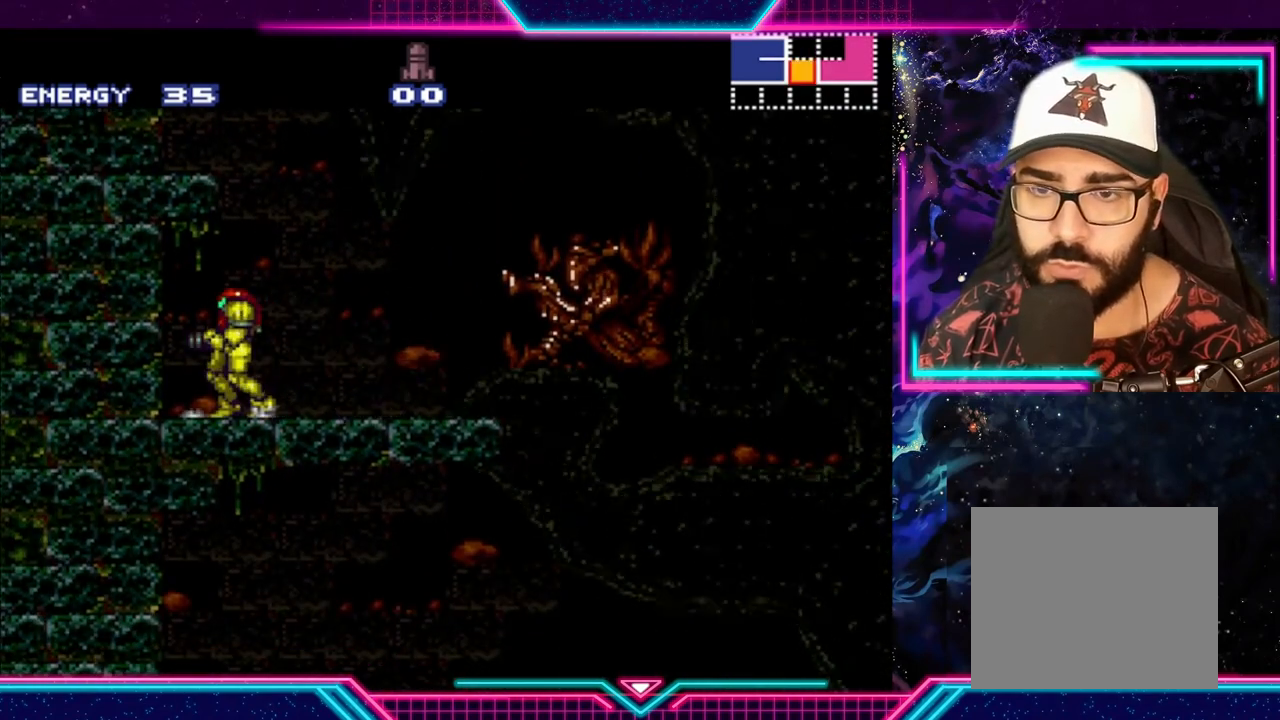
{"buttons": ["Y"], "left_stick": "center", "events": [[200, "left_stick", "right"], [500, "left_stick", "center"]]}
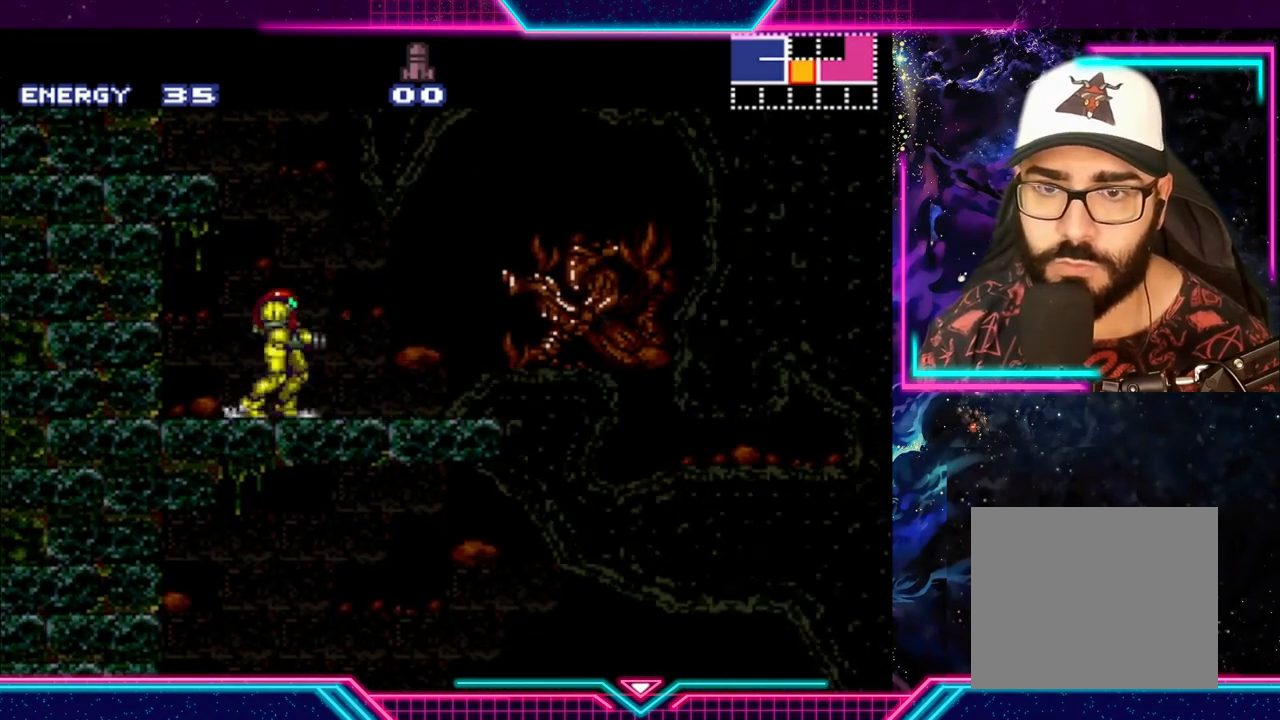
{"buttons": ["Y"], "left_stick": "left", "events": [[33, "A", "down"], [33, "B", "down"], [33, "left_stick", "left"], [467, "A", "up"], [500, "B", "up"]]}
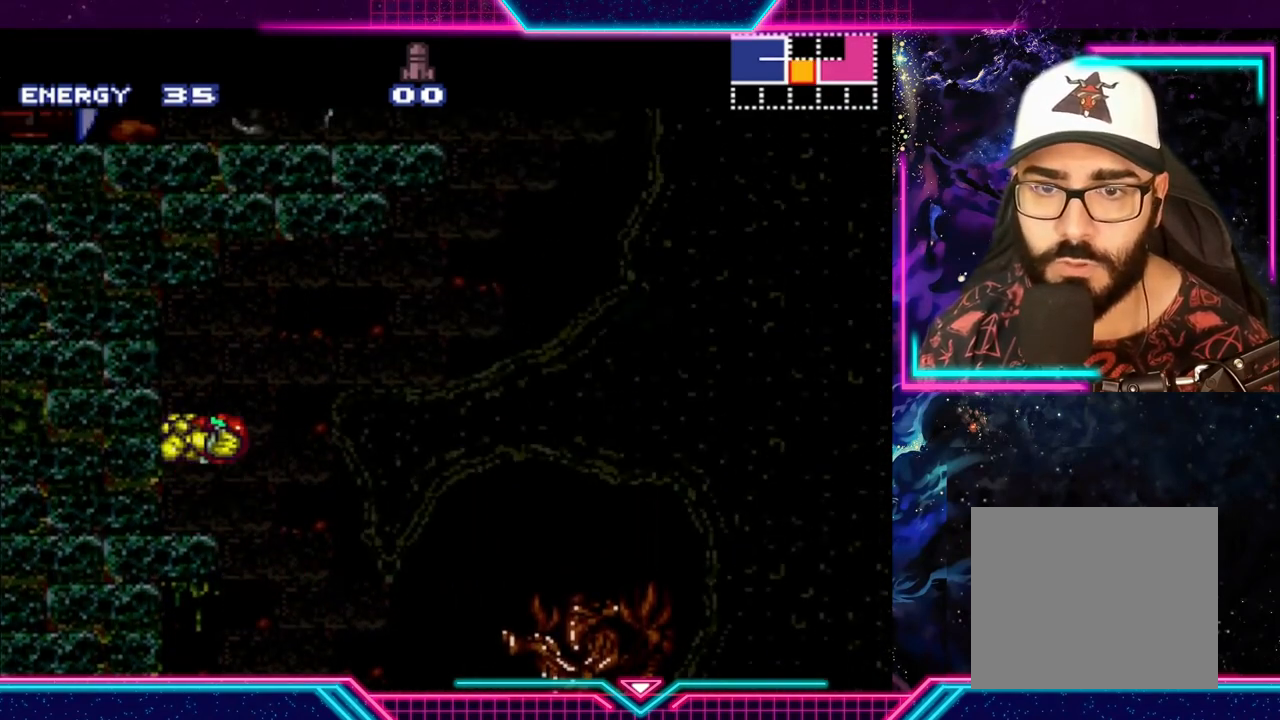
{"buttons": [], "left_stick": "center", "events": [[100, "Y", "up"], [133, "left_stick", "center"]]}
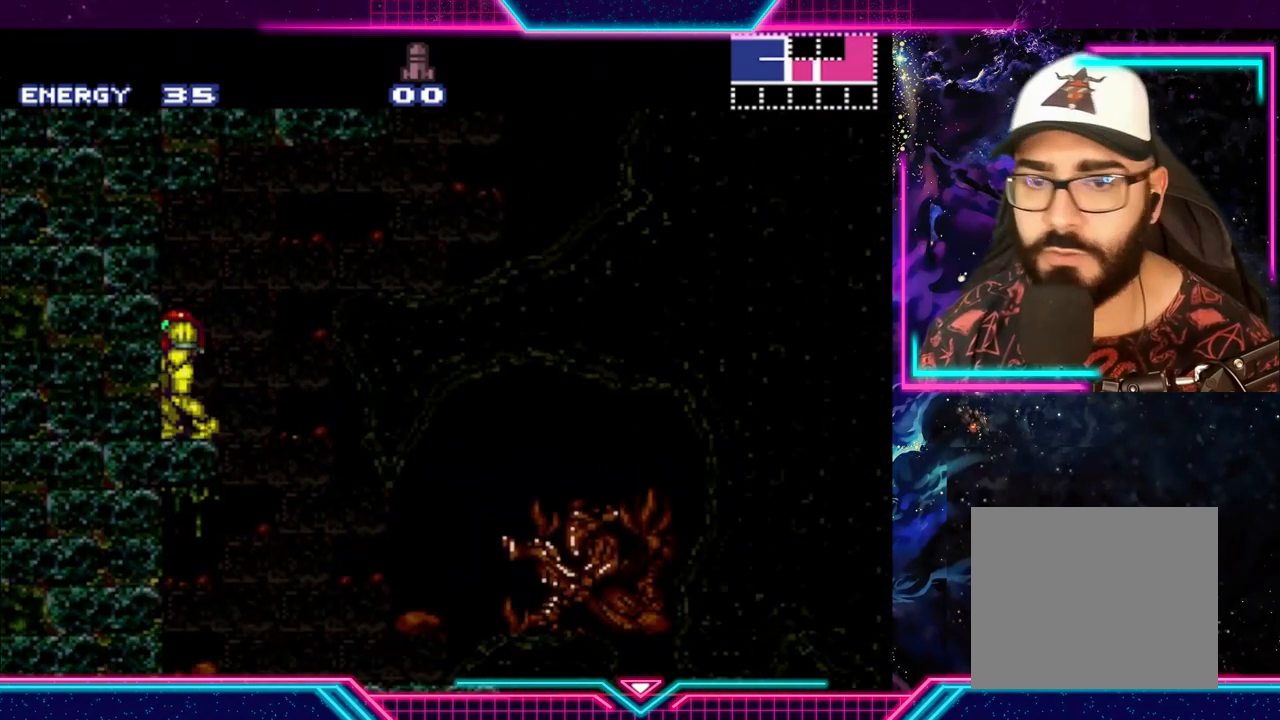
{"buttons": [], "left_stick": "center", "events": []}
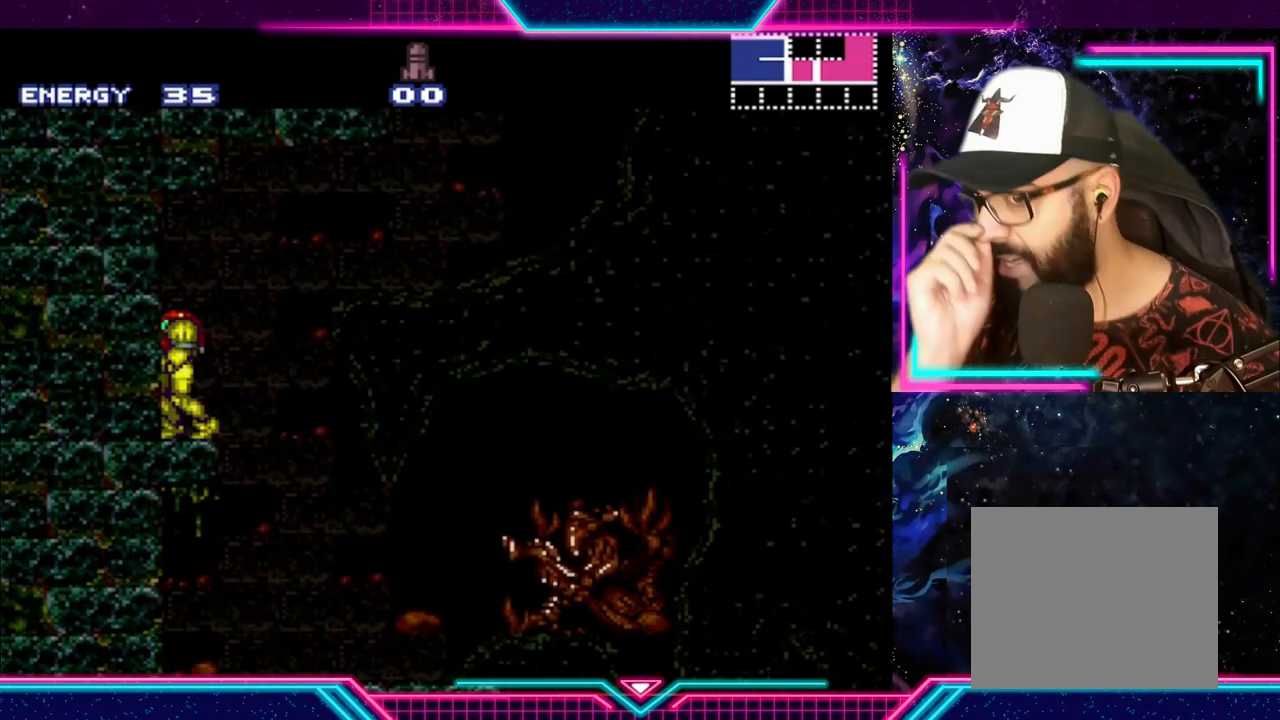
{"buttons": [], "left_stick": "center", "events": []}
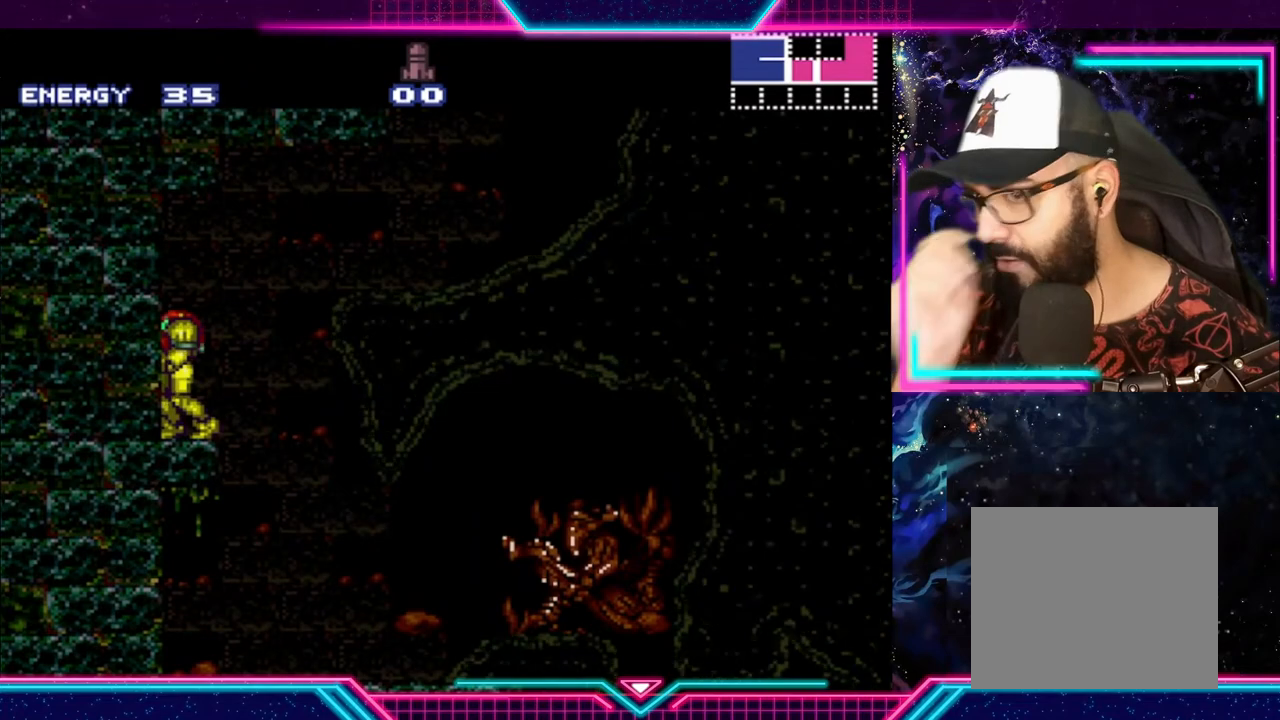
{"buttons": ["Y"], "left_stick": "right", "events": [[400, "left_stick", "right"], [433, "Y", "down"]]}
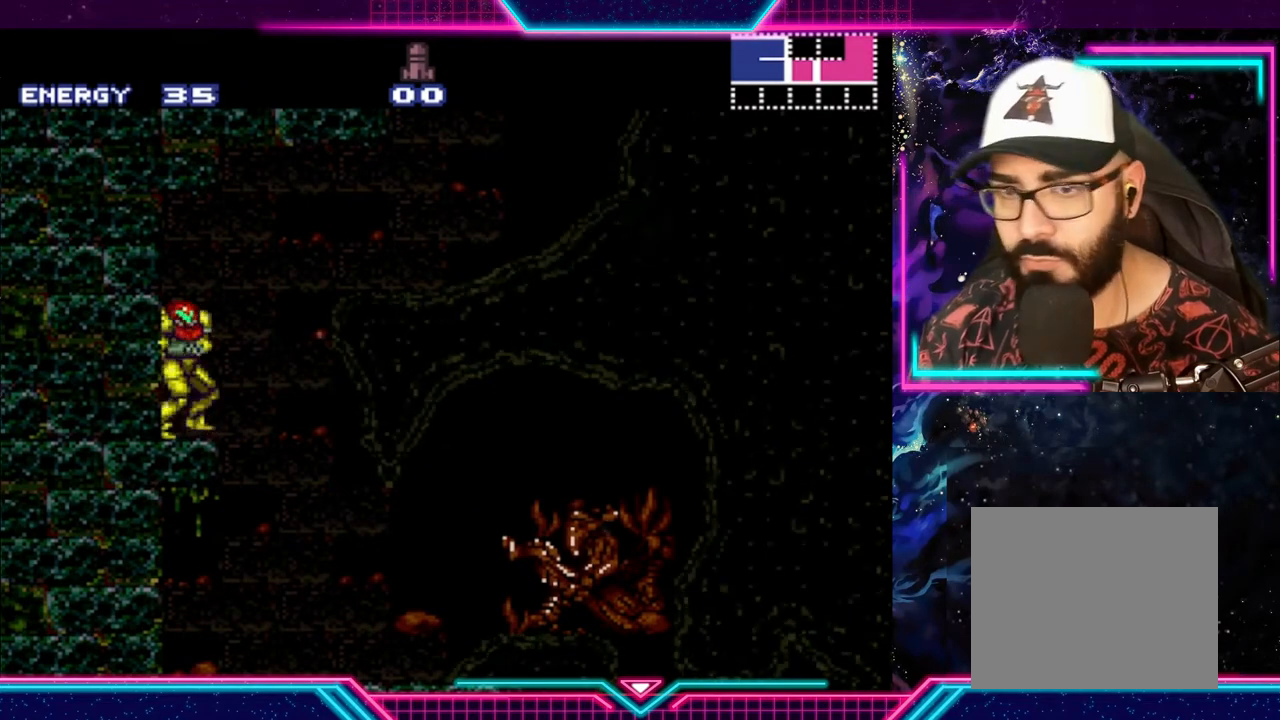
{"buttons": ["A", "Y"], "left_stick": "right", "events": [[67, "A", "down"]]}
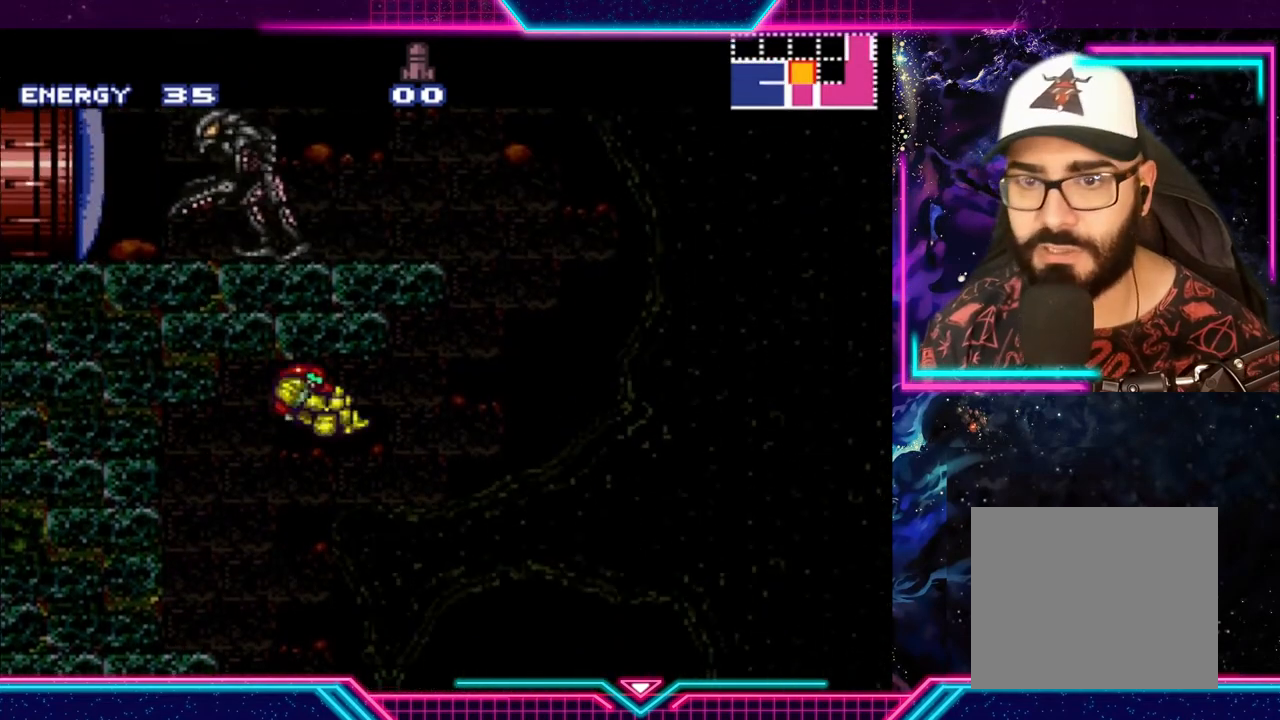
{"buttons": [], "left_stick": "right", "events": [[100, "A", "up"], [500, "Y", "up"]]}
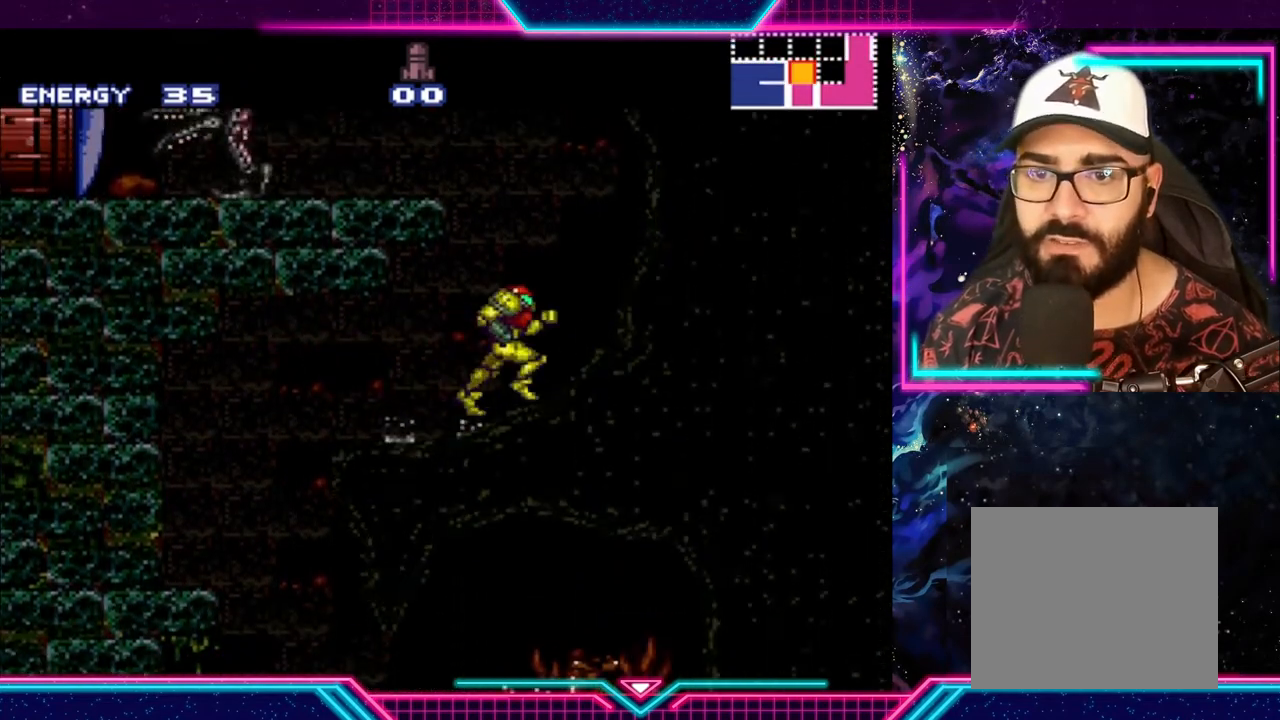
{"buttons": ["A", "X"], "left_stick": "center", "events": [[133, "left_stick", "left"], [233, "left_stick", "center"], [333, "A", "down"], [500, "X", "down"]]}
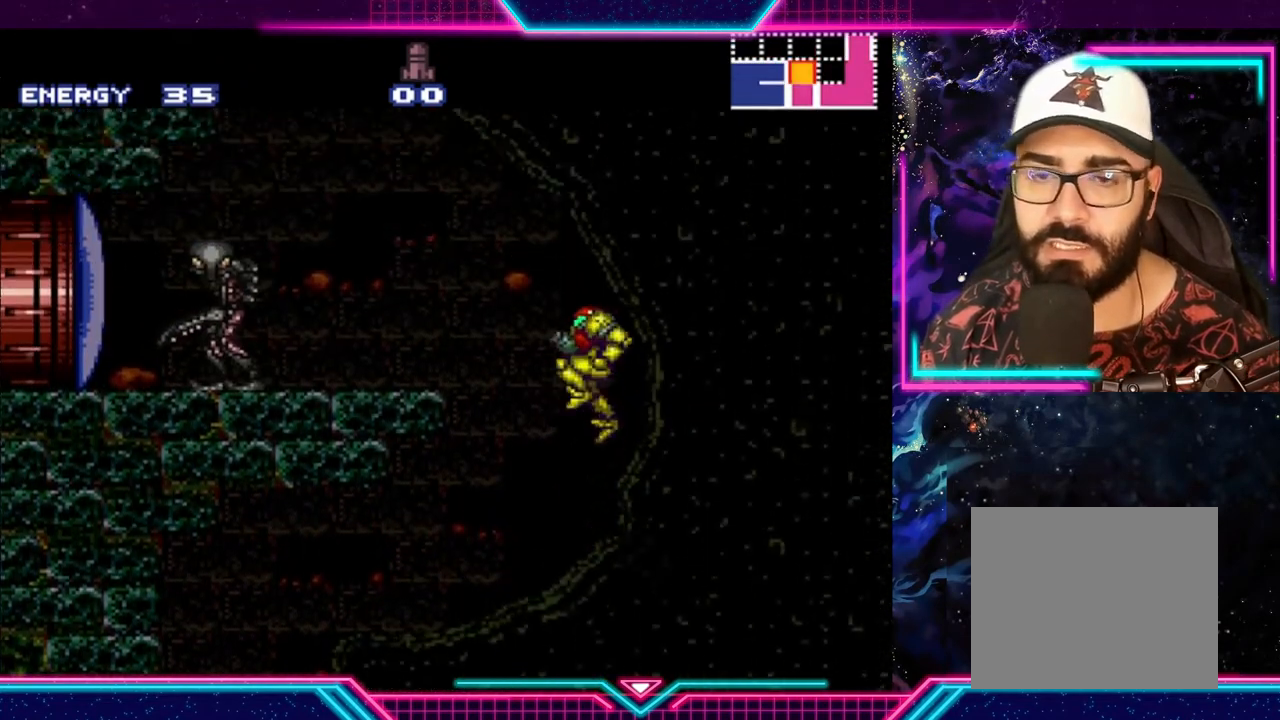
{"buttons": ["X"], "left_stick": "center", "events": [[100, "A", "up"], [133, "X", "up"], [167, "X", "down"], [367, "X", "up"], [467, "X", "down"]]}
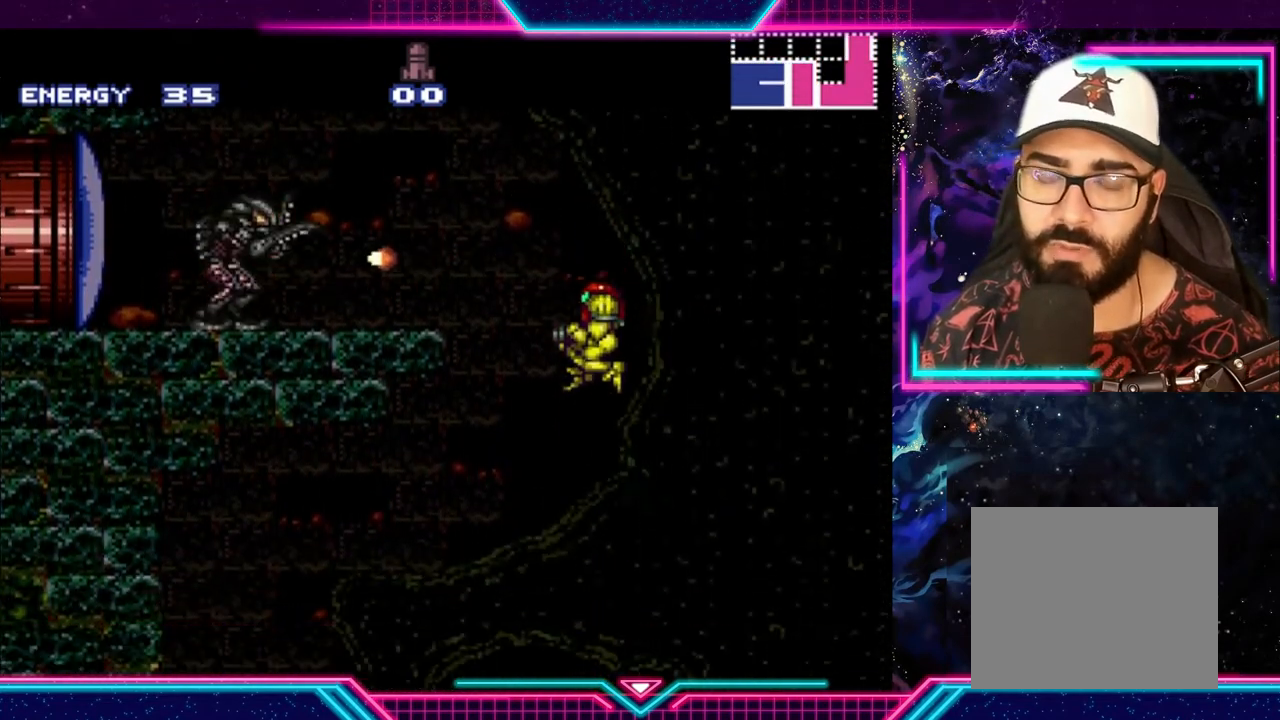
{"buttons": [], "left_stick": "center", "events": [[33, "X", "up"]]}
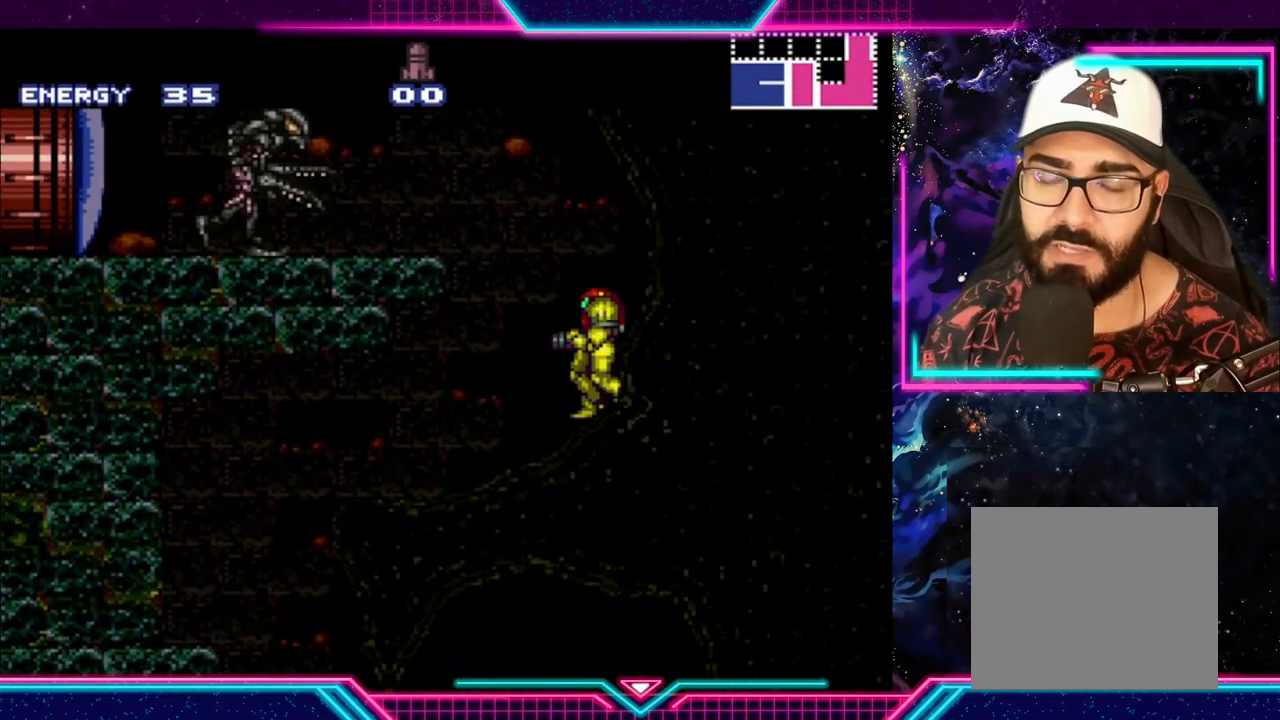
{"buttons": ["X"], "left_stick": "center", "events": [[67, "A", "down"], [300, "X", "down"], [367, "A", "up"]]}
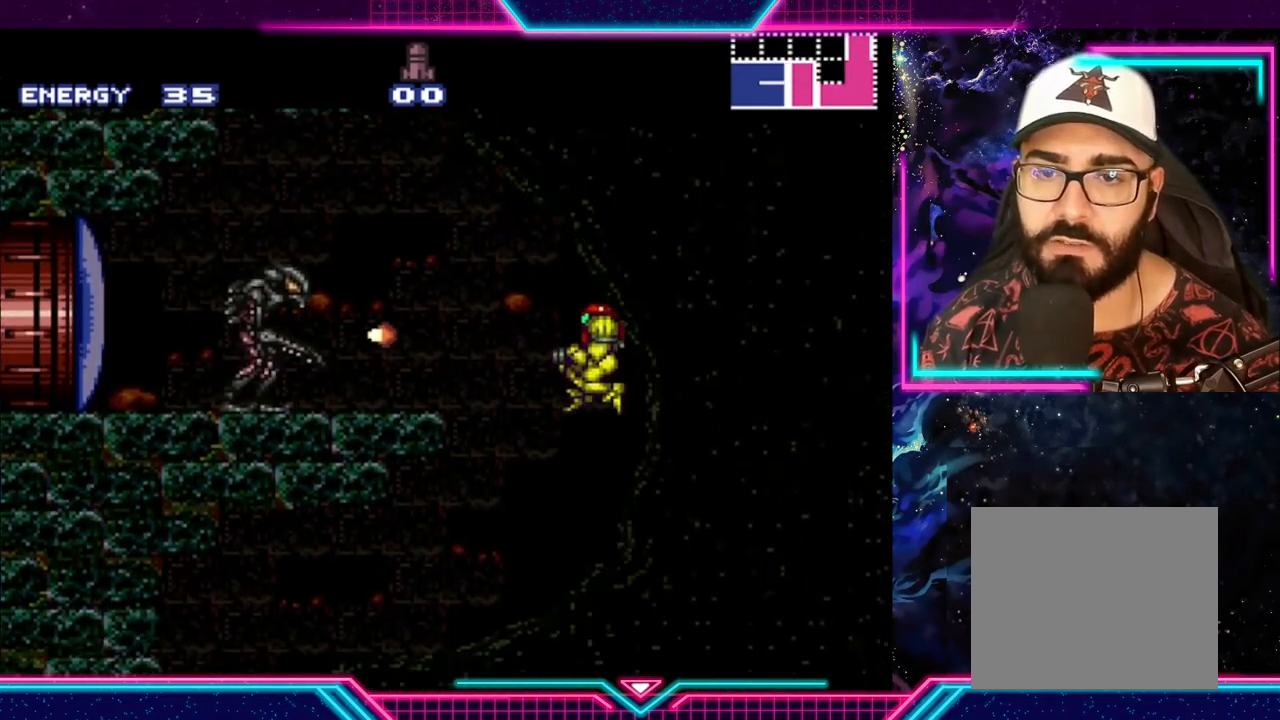
{"buttons": [], "left_stick": "center", "events": [[200, "X", "up"]]}
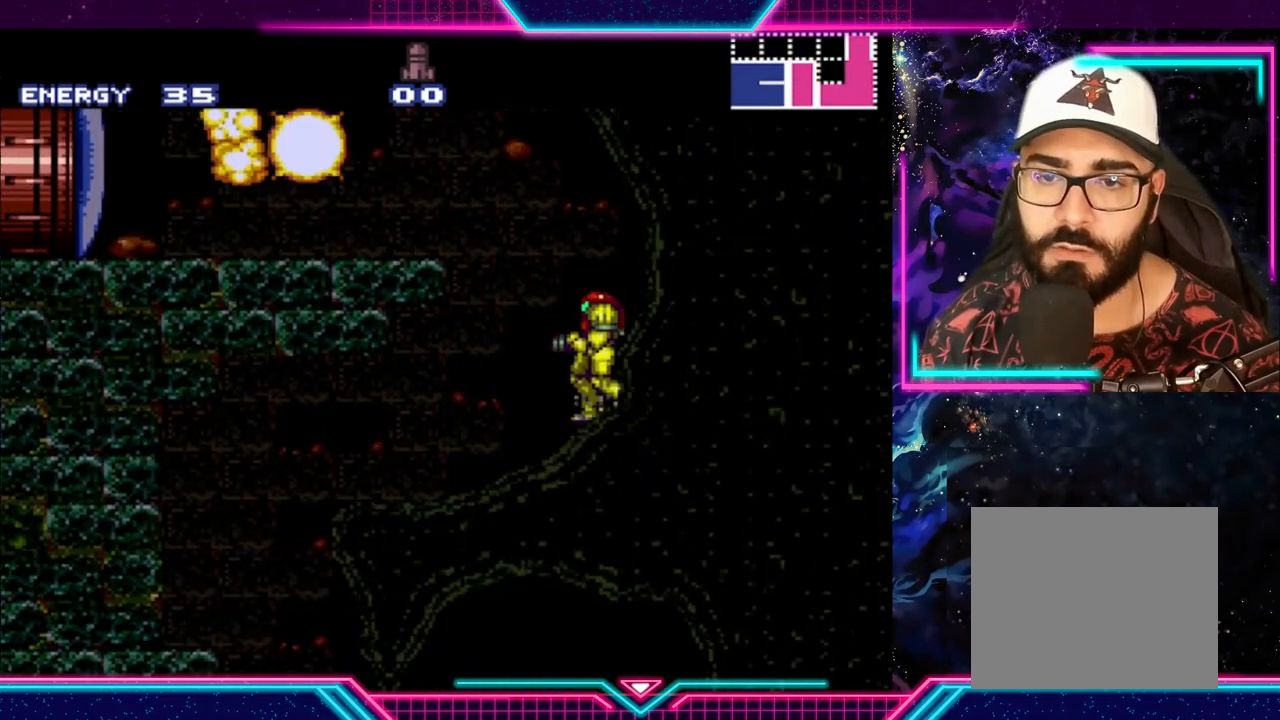
{"buttons": [], "left_stick": "left", "events": [[100, "A", "down"], [333, "left_stick", "left"], [433, "A", "up"]]}
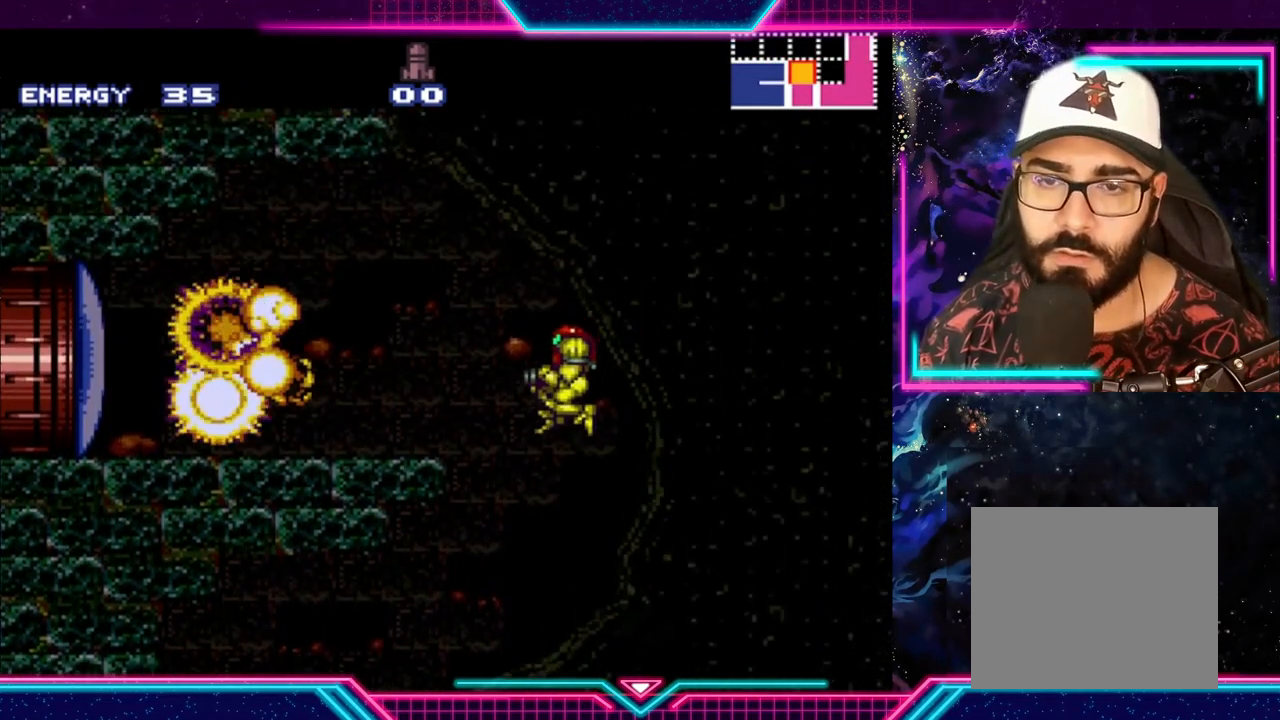
{"buttons": ["Y"], "left_stick": "center", "events": [[33, "left_stick", "center"], [200, "Y", "down"]]}
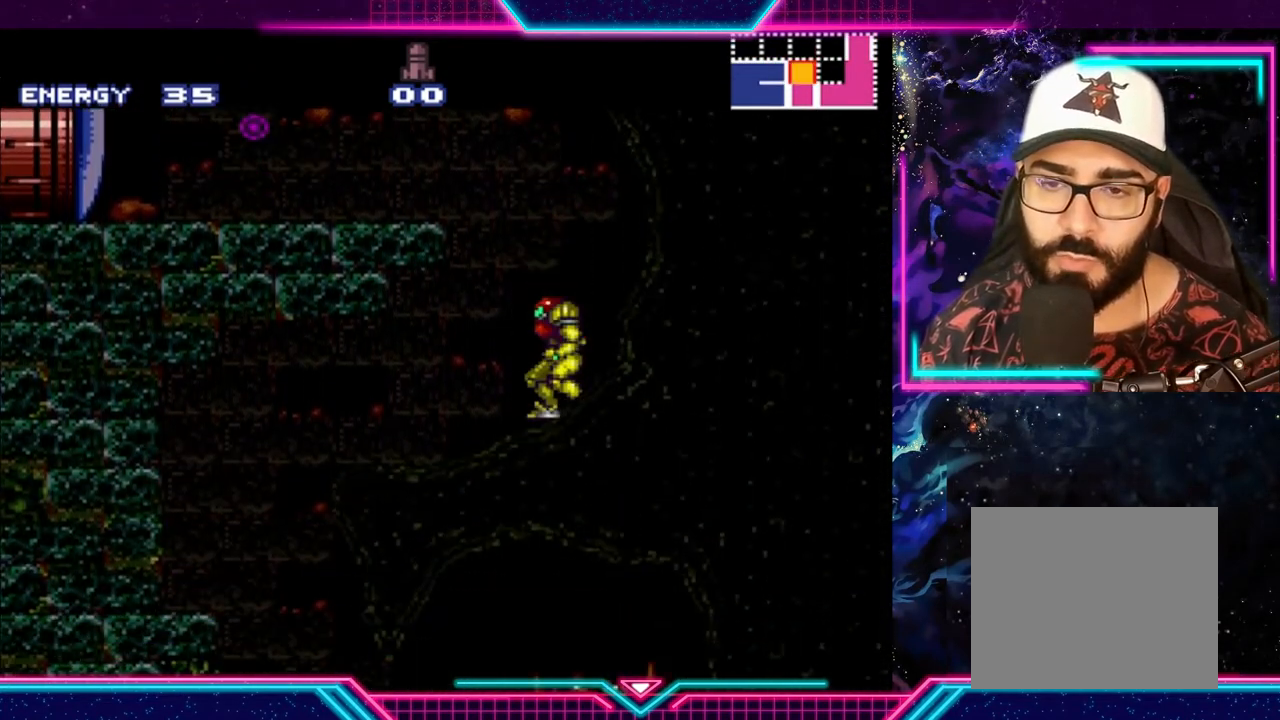
{"buttons": ["Y"], "left_stick": "left", "events": [[67, "A", "down"], [100, "left_stick", "left"], [433, "A", "up"]]}
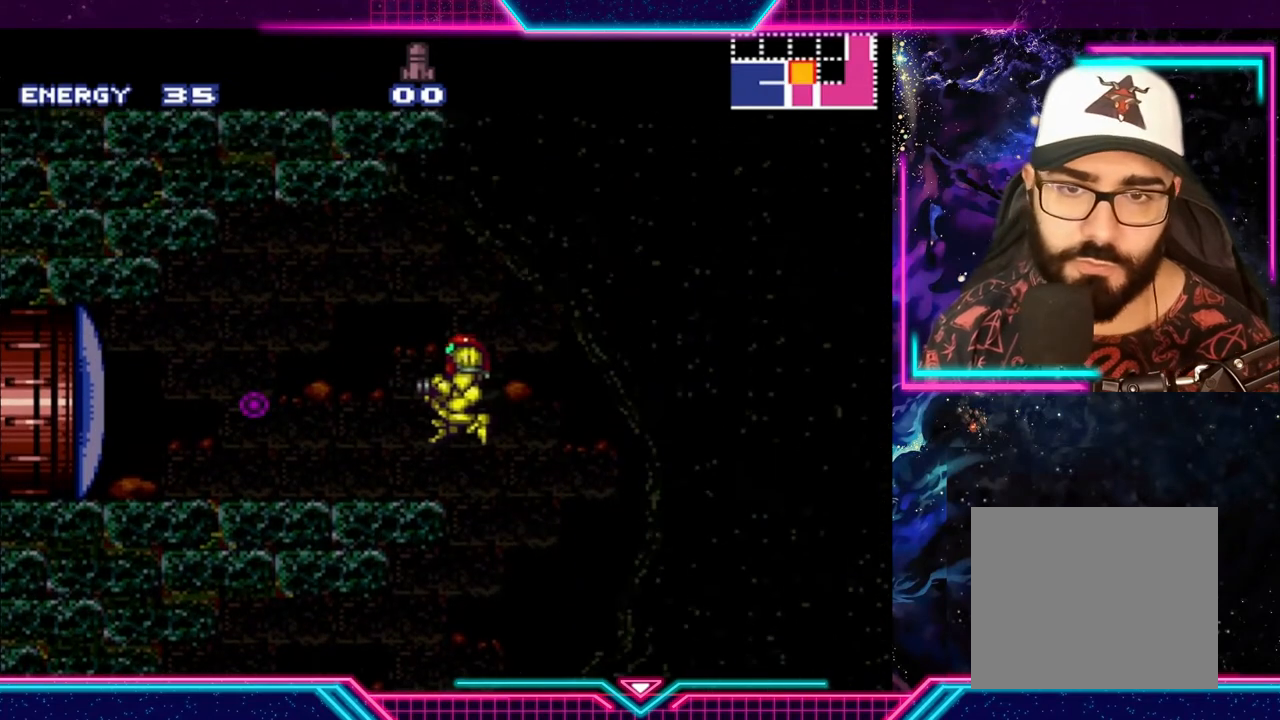
{"buttons": [], "left_stick": "center", "events": [[33, "Y", "up"], [367, "left_stick", "center"]]}
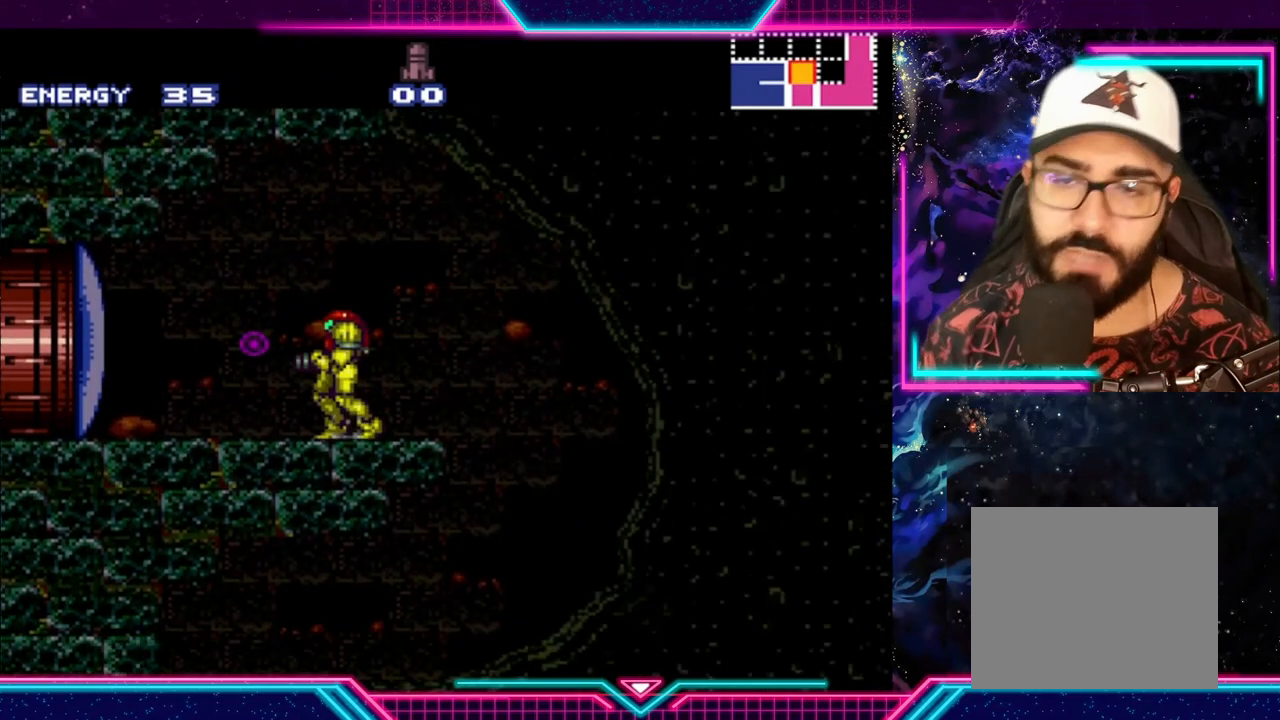
{"buttons": [], "left_stick": "center", "events": []}